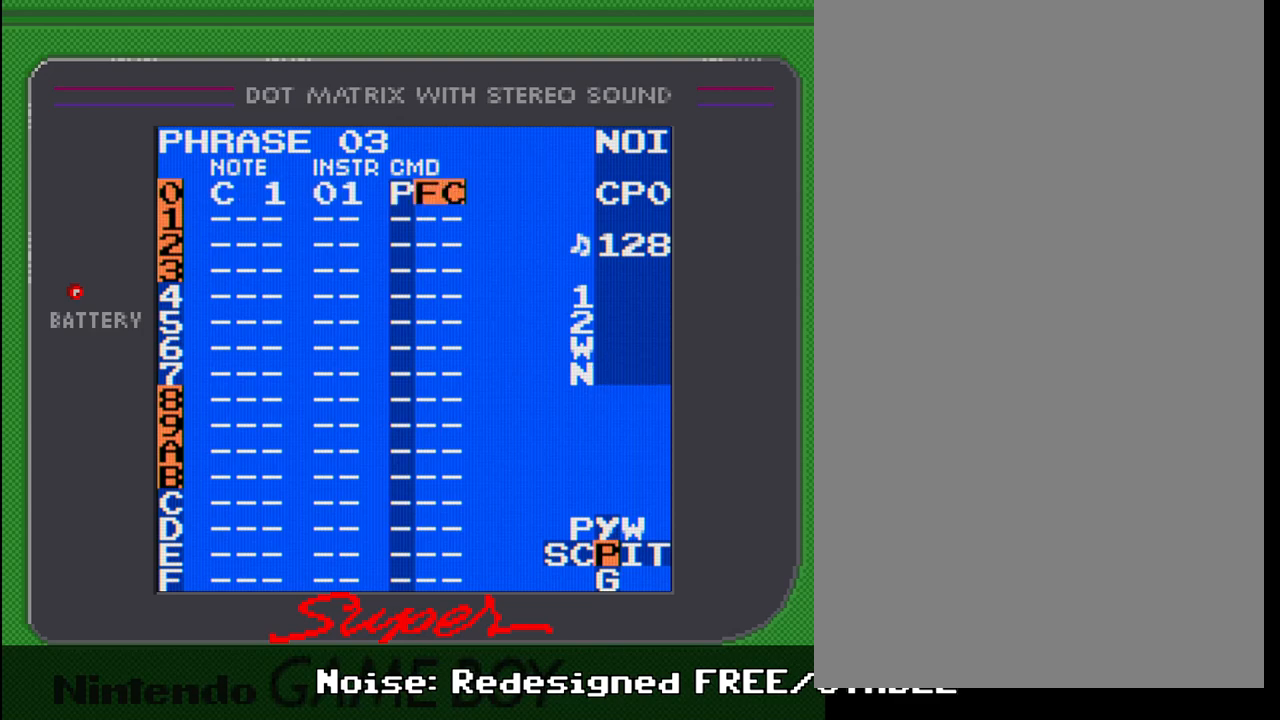
Gameplay with a controller (Nintendo layout); each line is a JSON object with the inputs held at the frame after it. "events" lists button and stick changes between this image and that frame as [ms after this image, input, new state], when the widget could be followed in between. Not read: L3 R3.
{"buttons": [], "events": [[183, "DPAD_LEFT", "down"], [250, "DPAD_LEFT", "up"], [433, "A", "up"]]}
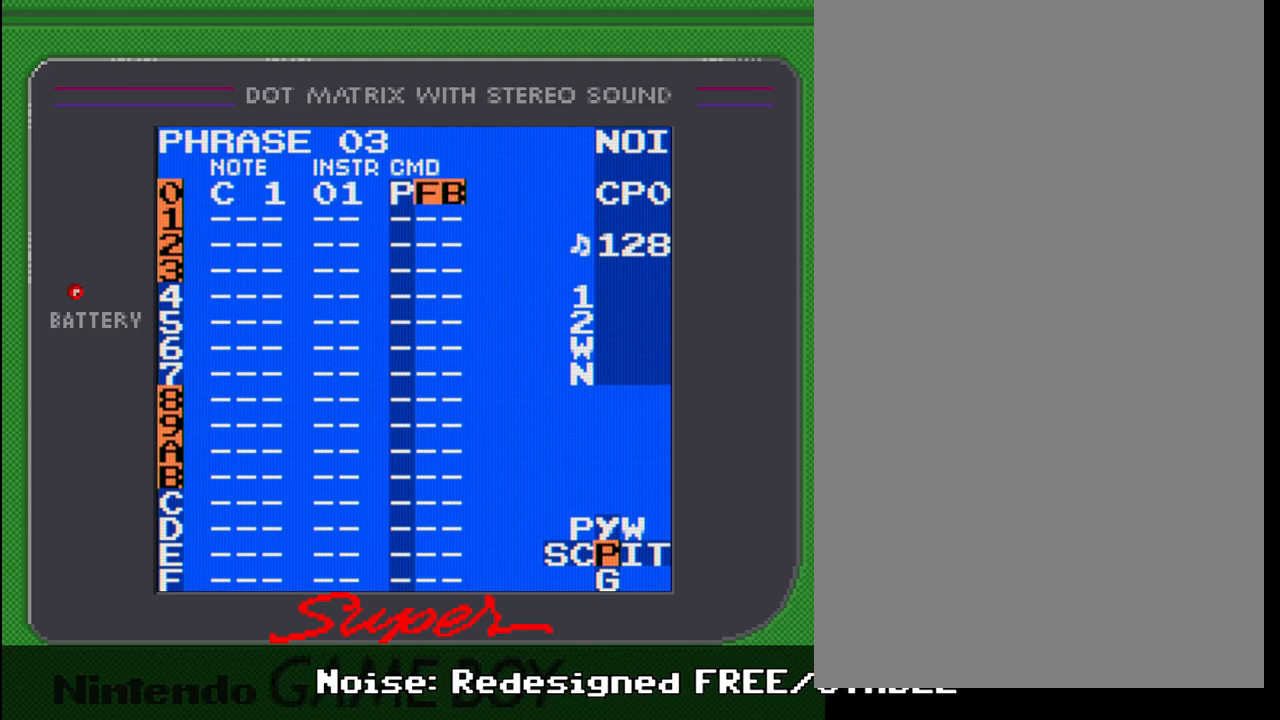
{"buttons": ["SELECT"], "events": [[117, "SELECT", "down"], [333, "DPAD_RIGHT", "down"], [383, "DPAD_RIGHT", "up"]]}
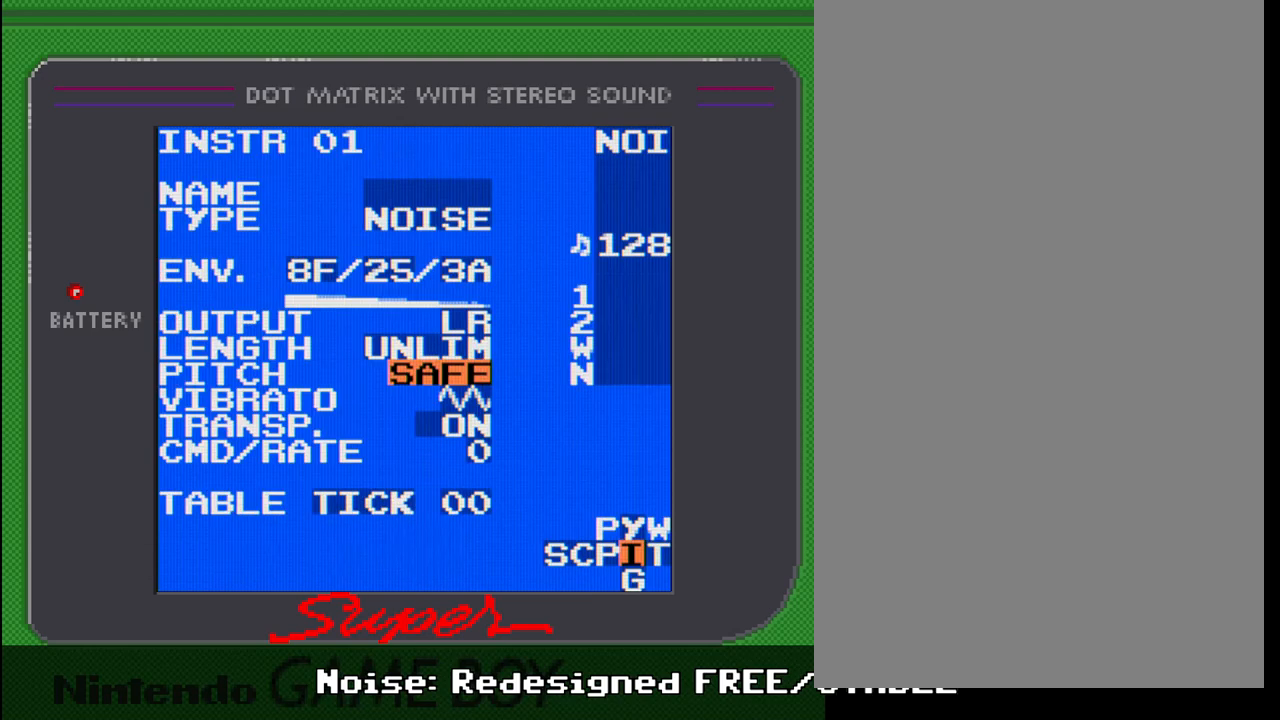
{"buttons": [], "events": [[67, "SELECT", "up"]]}
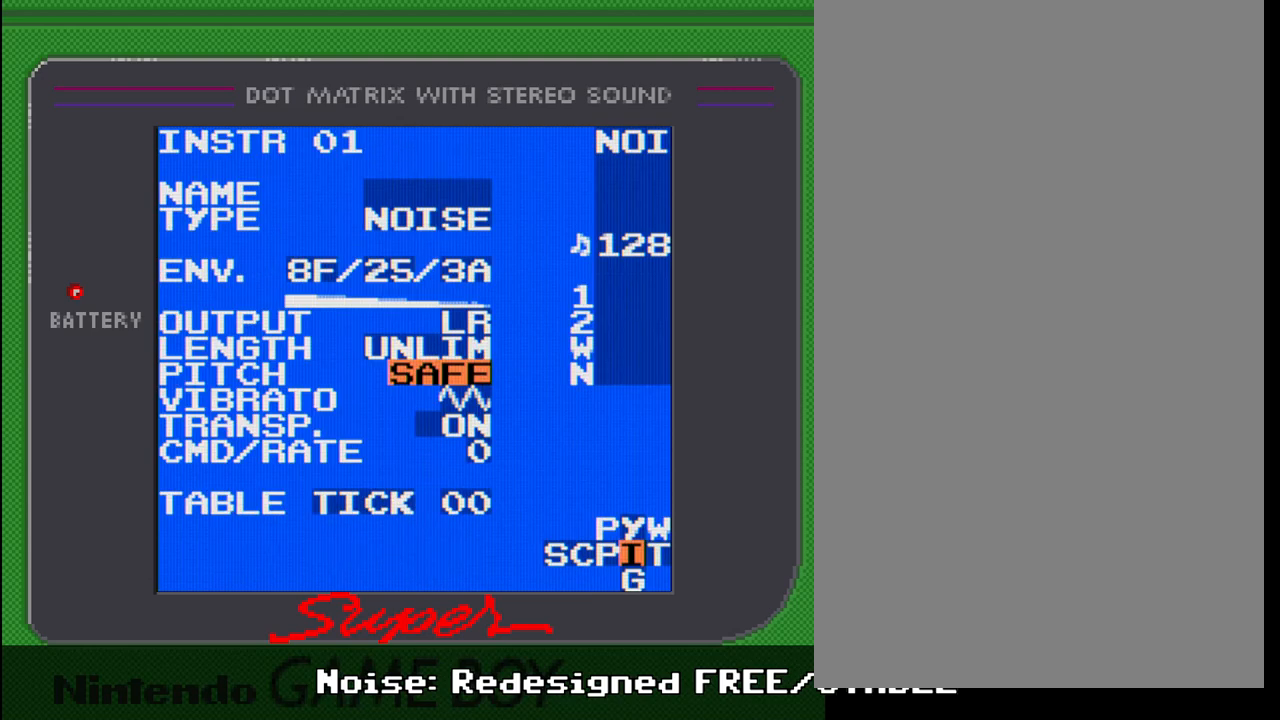
{"buttons": ["DPAD_LEFT", "SELECT"], "events": [[283, "SELECT", "down"], [450, "DPAD_LEFT", "down"]]}
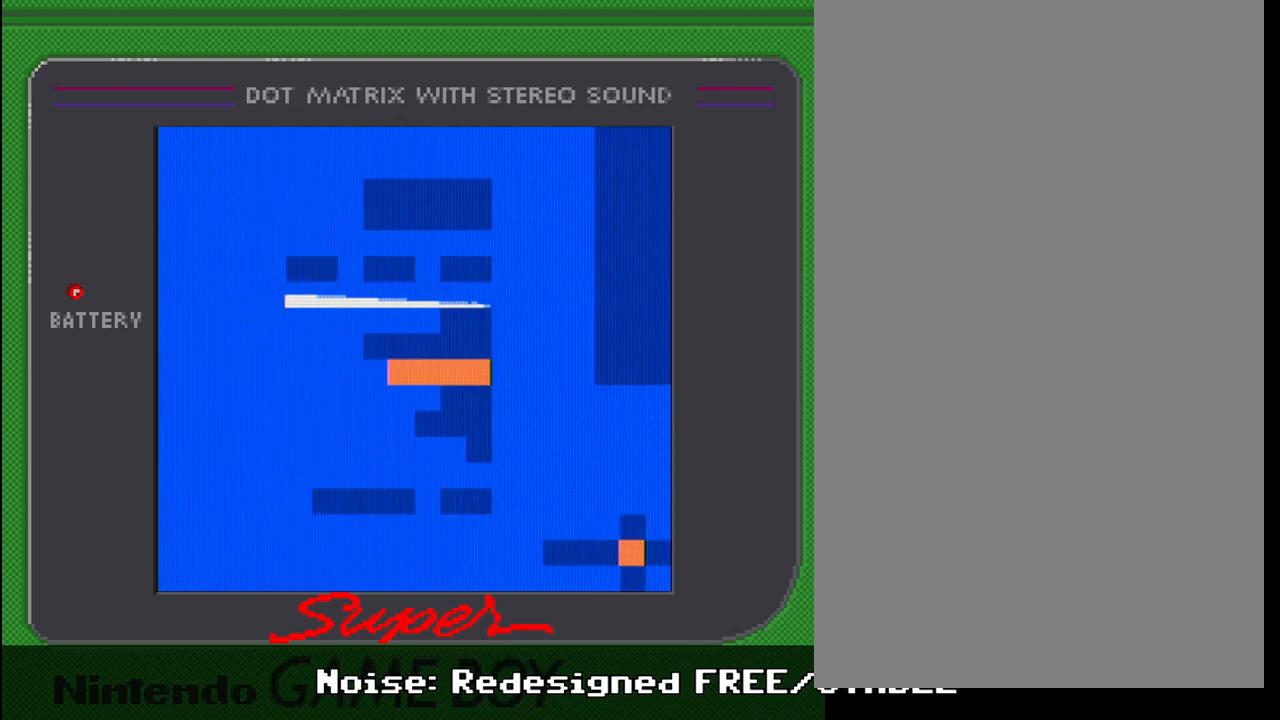
{"buttons": ["SELECT"], "events": [[50, "DPAD_LEFT", "up"]]}
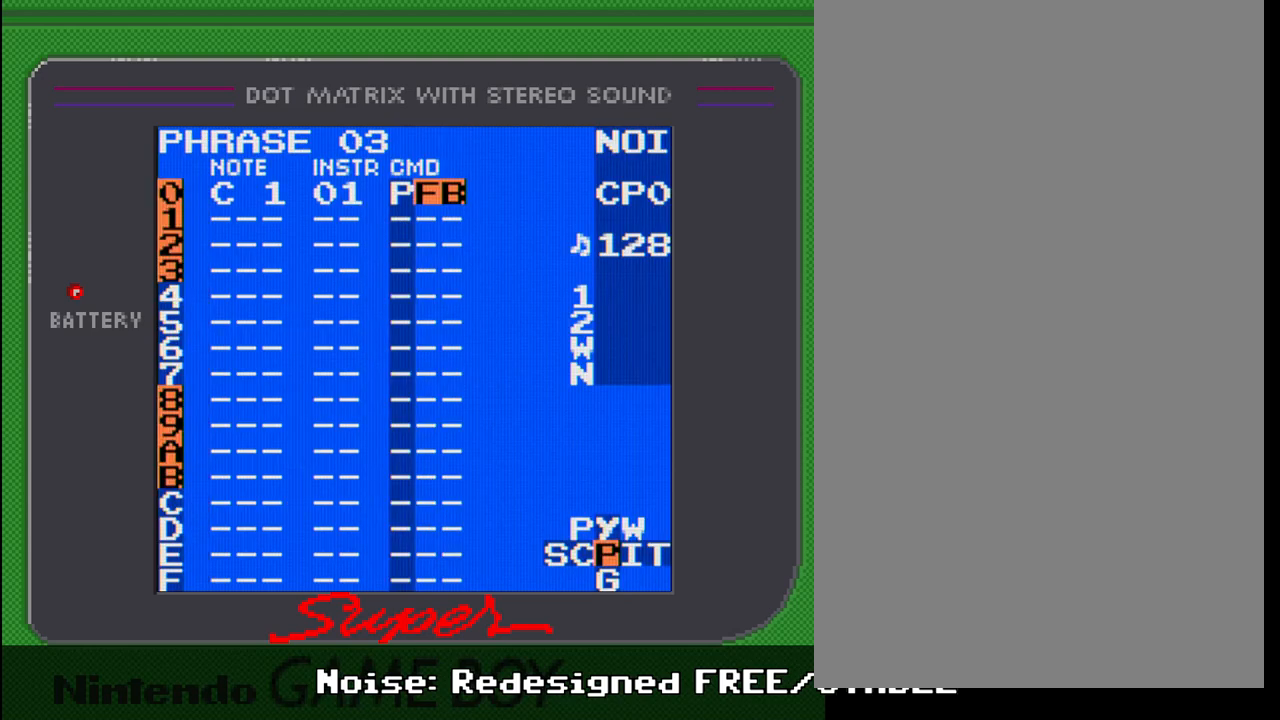
{"buttons": ["SELECT"], "events": [[300, "DPAD_RIGHT", "down"], [400, "DPAD_RIGHT", "up"]]}
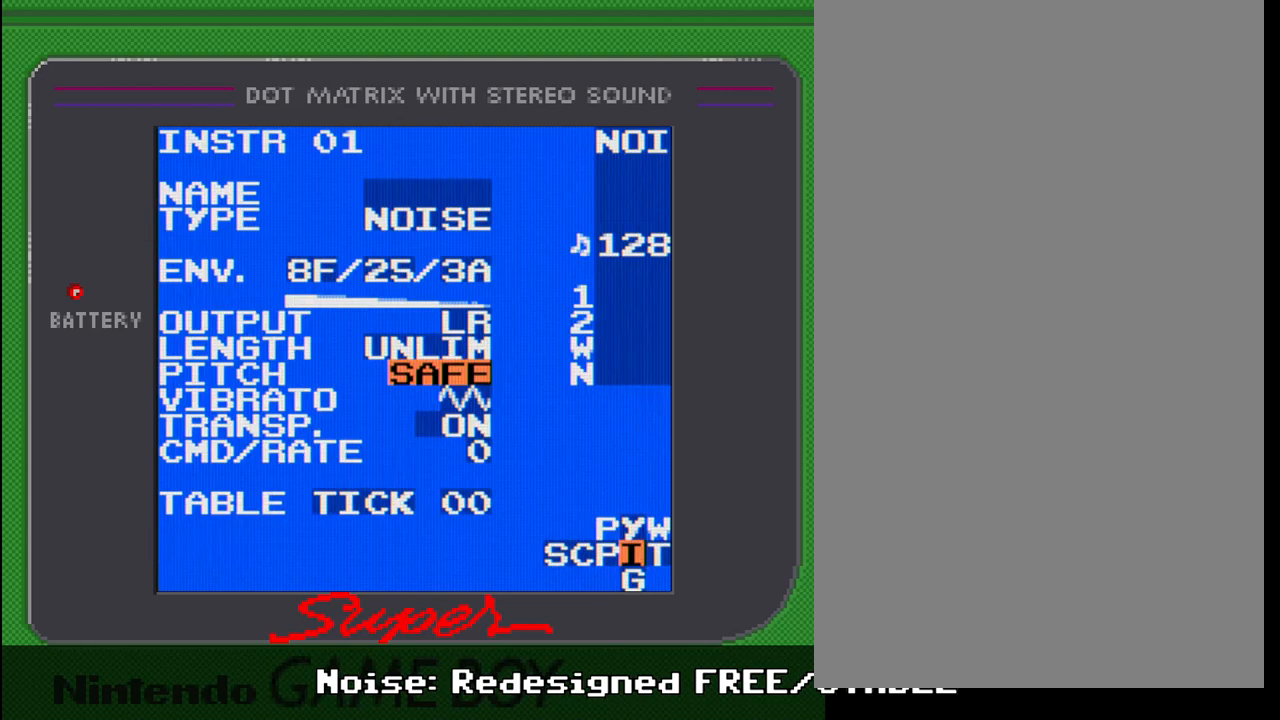
{"buttons": [], "events": [[300, "SELECT", "up"]]}
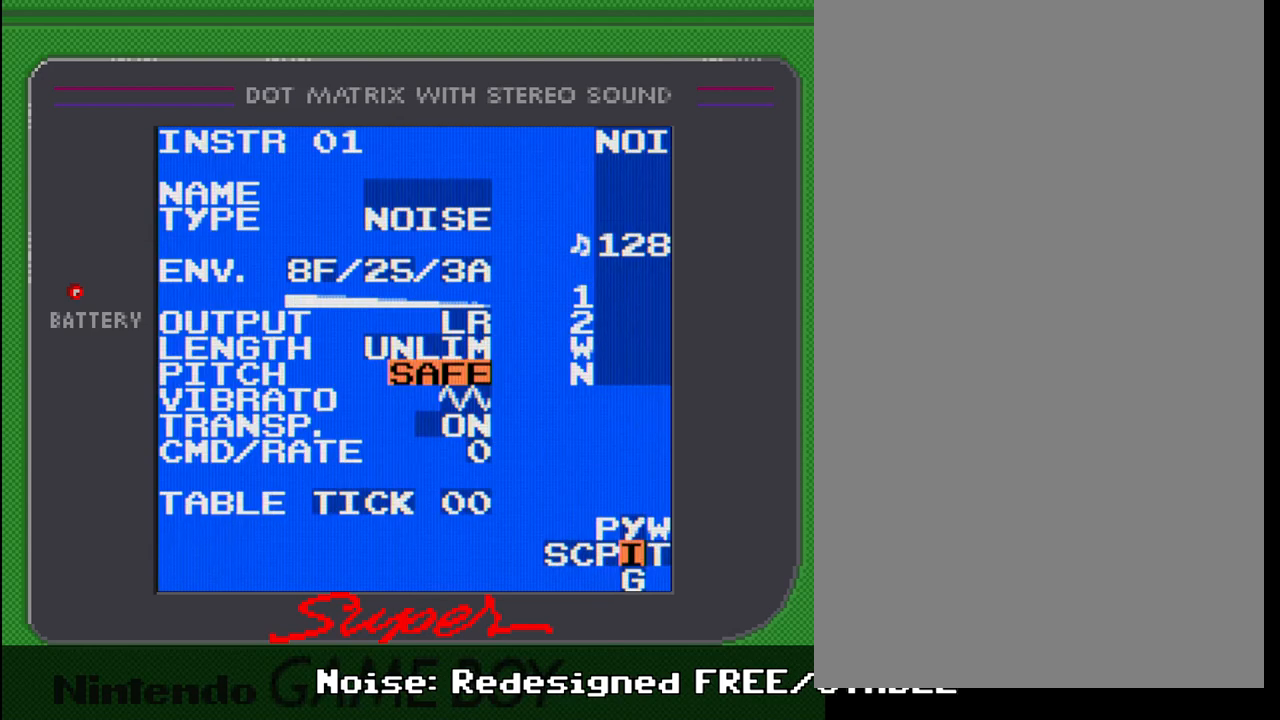
{"buttons": [], "events": [[100, "DPAD_UP", "down"], [283, "DPAD_UP", "up"]]}
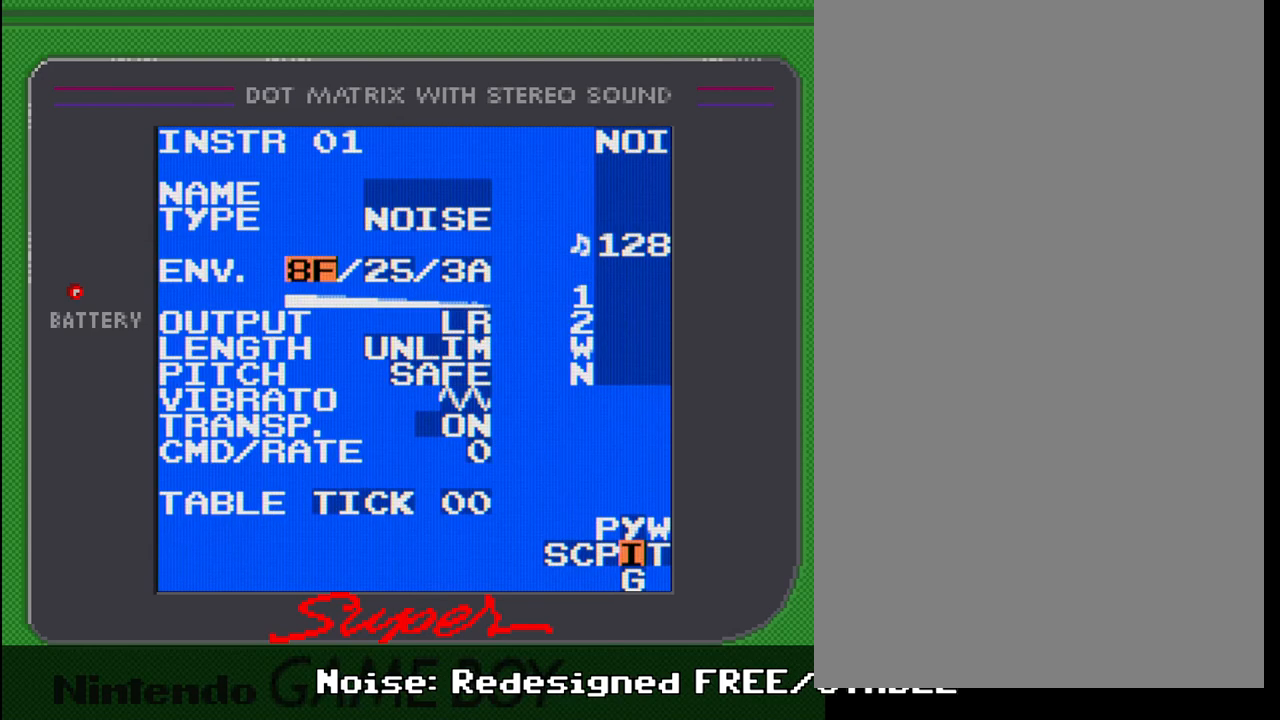
{"buttons": ["DPAD_DOWN"], "events": [[33, "DPAD_UP", "down"], [150, "DPAD_UP", "up"], [450, "DPAD_DOWN", "down"]]}
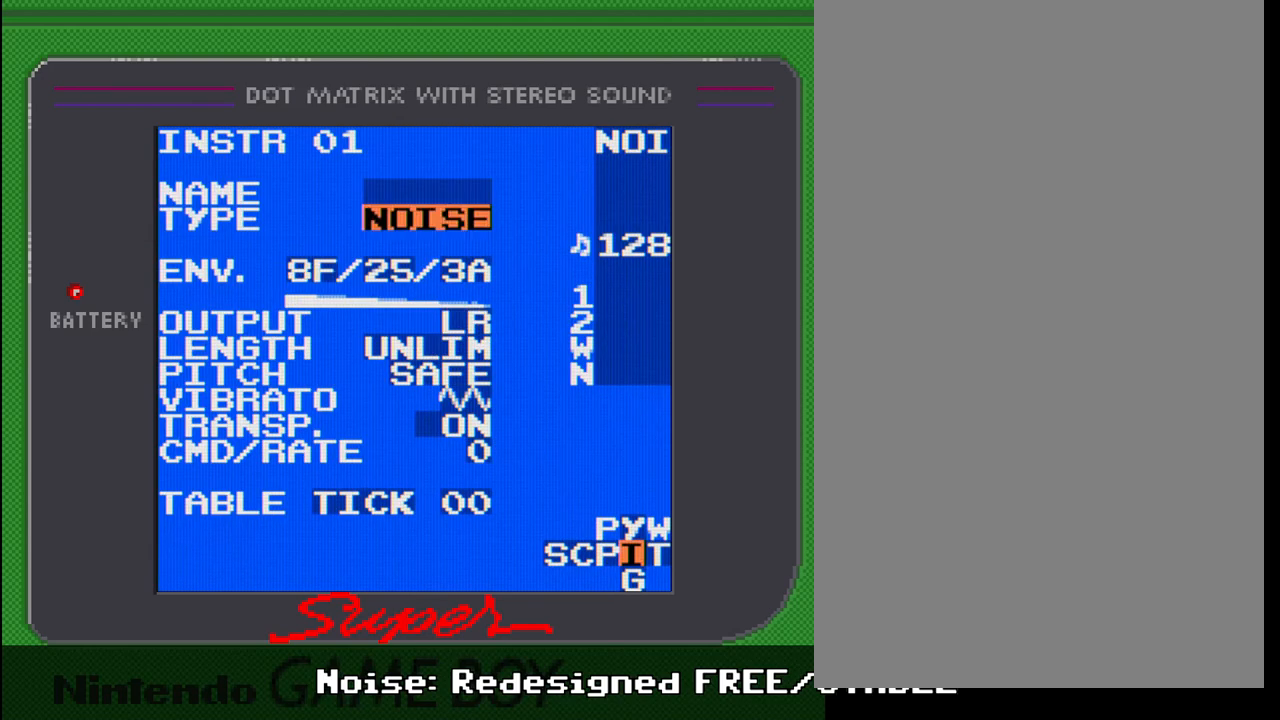
{"buttons": [], "events": [[100, "DPAD_DOWN", "up"]]}
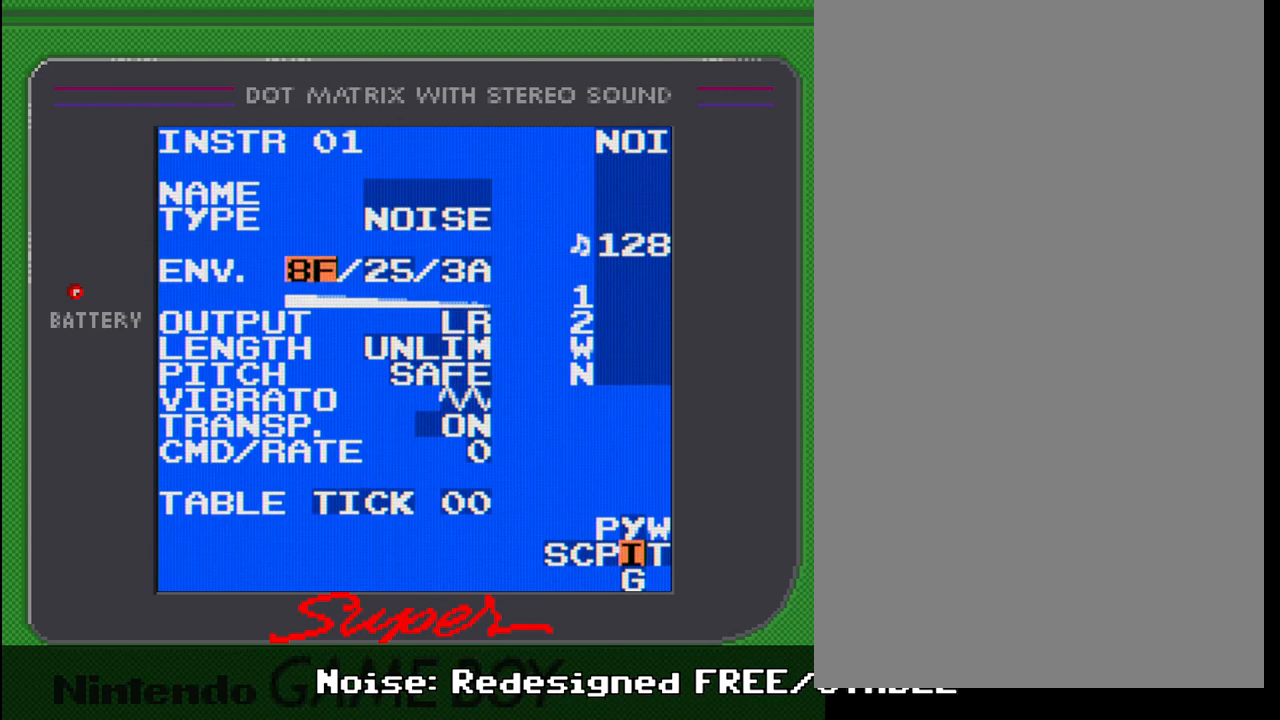
{"buttons": ["A", "DPAD_LEFT"], "events": [[50, "A", "down"], [250, "DPAD_LEFT", "down"]]}
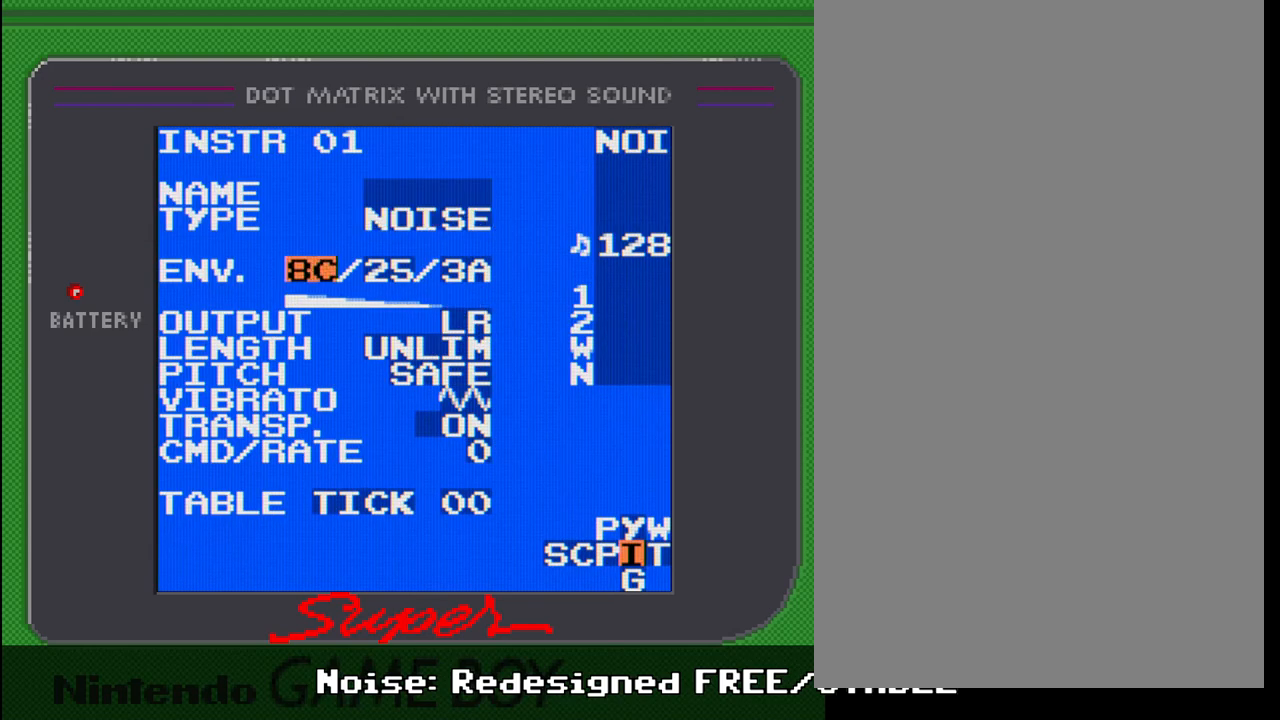
{"buttons": ["A"], "events": [[50, "DPAD_LEFT", "up"], [200, "DPAD_LEFT", "down"], [333, "DPAD_LEFT", "up"]]}
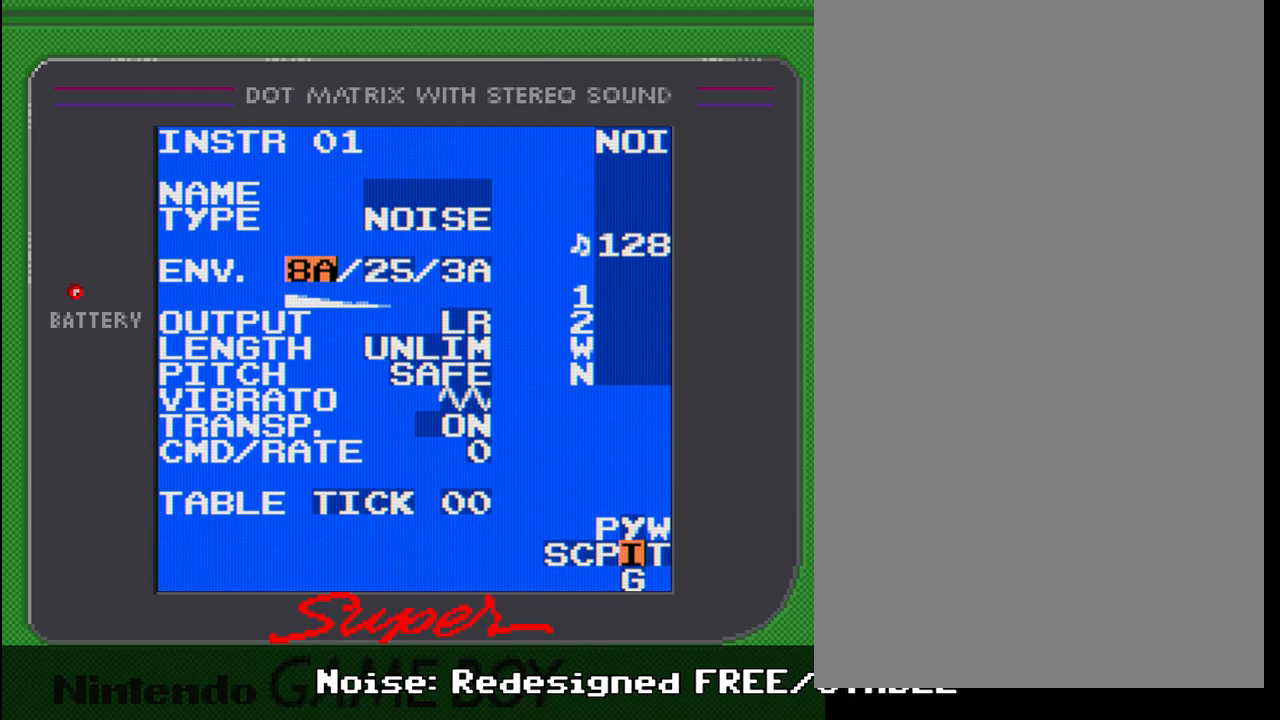
{"buttons": ["DPAD_RIGHT"], "events": [[283, "A", "up"], [450, "DPAD_RIGHT", "down"]]}
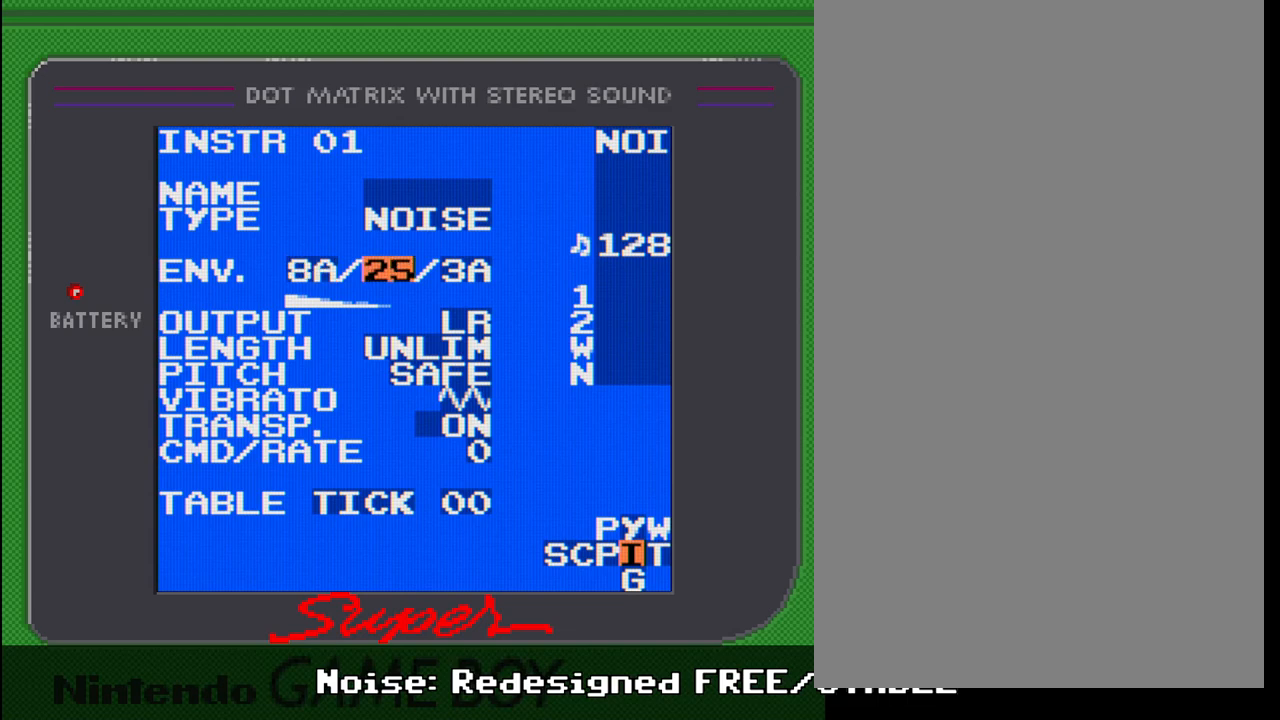
{"buttons": ["A"], "events": [[83, "DPAD_RIGHT", "up"], [233, "A", "down"], [317, "DPAD_UP", "down"], [400, "DPAD_UP", "up"]]}
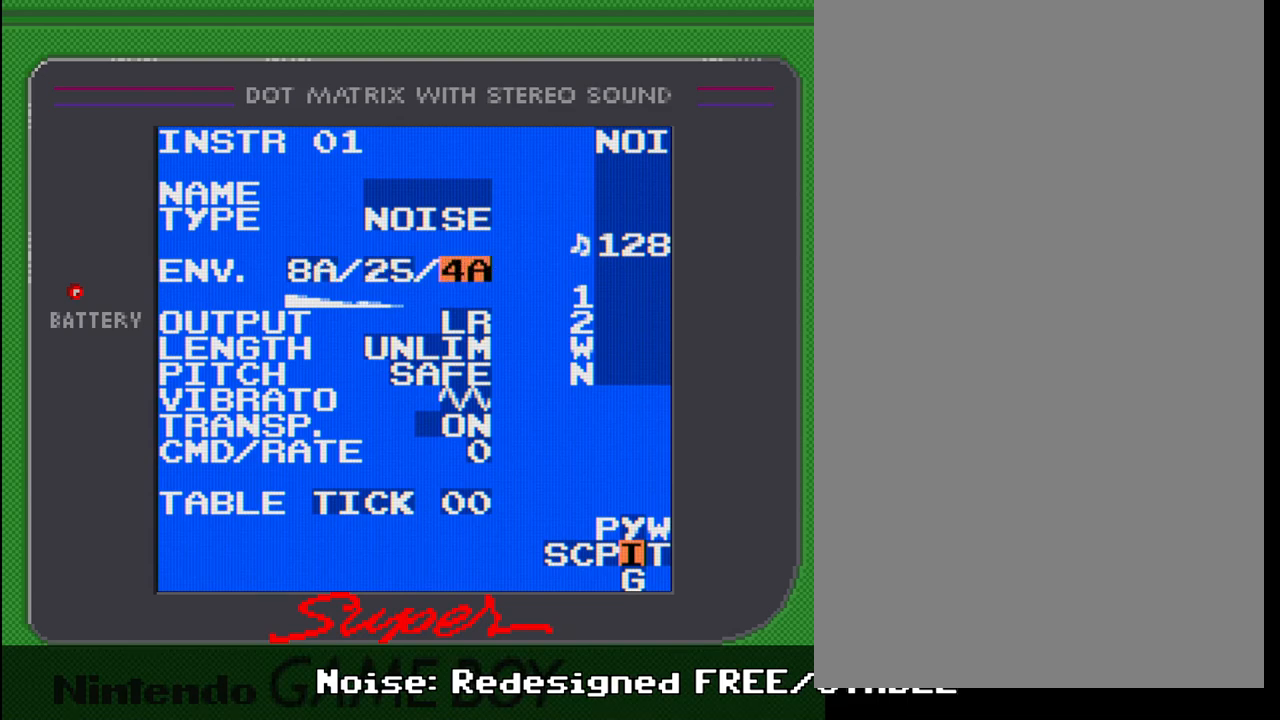
{"buttons": ["A"], "events": [[350, "DPAD_DOWN", "down"], [433, "DPAD_DOWN", "up"]]}
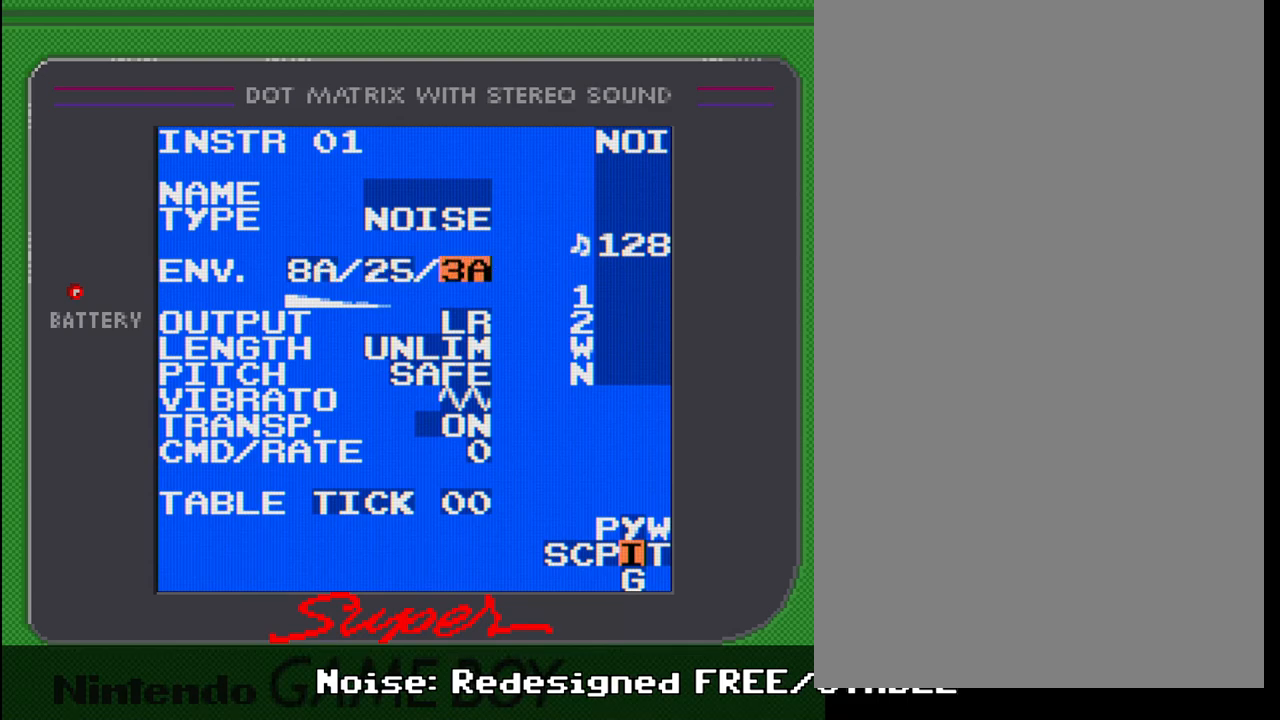
{"buttons": ["A"], "events": [[67, "A", "up"], [183, "DPAD_LEFT", "down"], [283, "DPAD_LEFT", "up"], [383, "A", "down"]]}
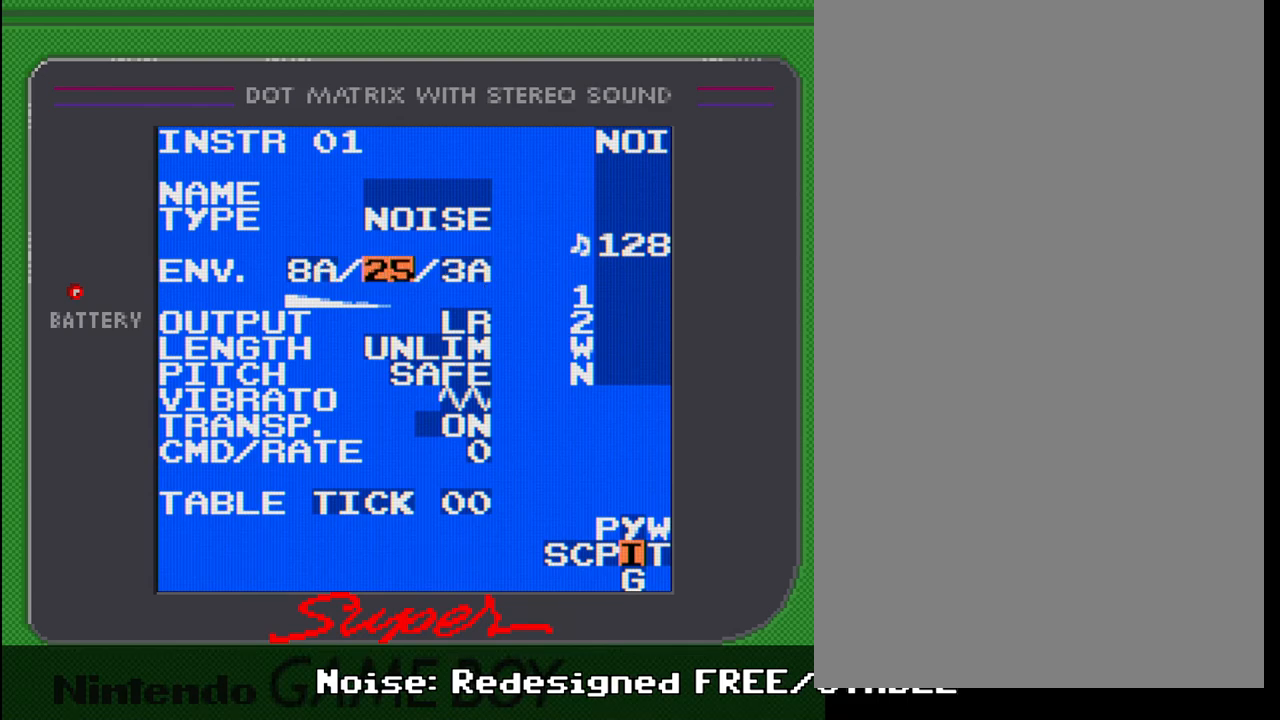
{"buttons": ["A"], "events": [[33, "DPAD_UP", "down"], [283, "DPAD_UP", "up"]]}
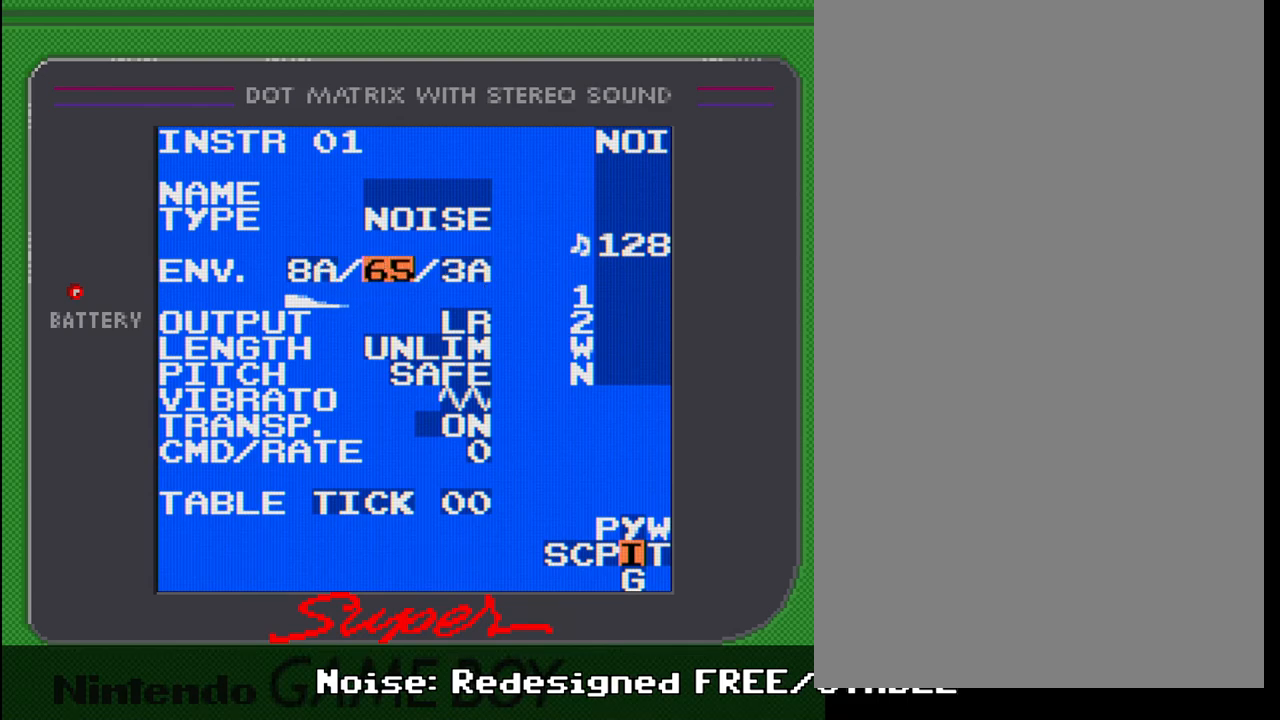
{"buttons": ["A"], "events": [[283, "DPAD_UP", "down"], [367, "DPAD_UP", "up"]]}
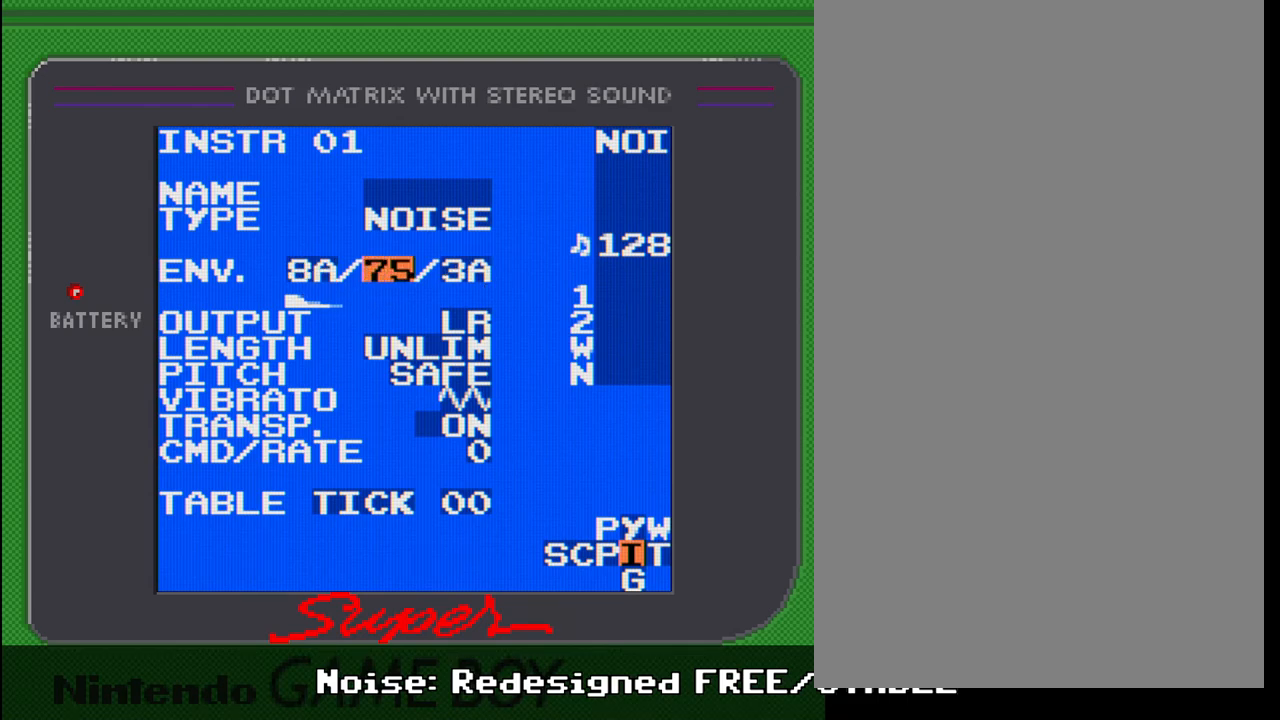
{"buttons": ["A"], "events": [[233, "DPAD_UP", "down"], [333, "DPAD_UP", "up"]]}
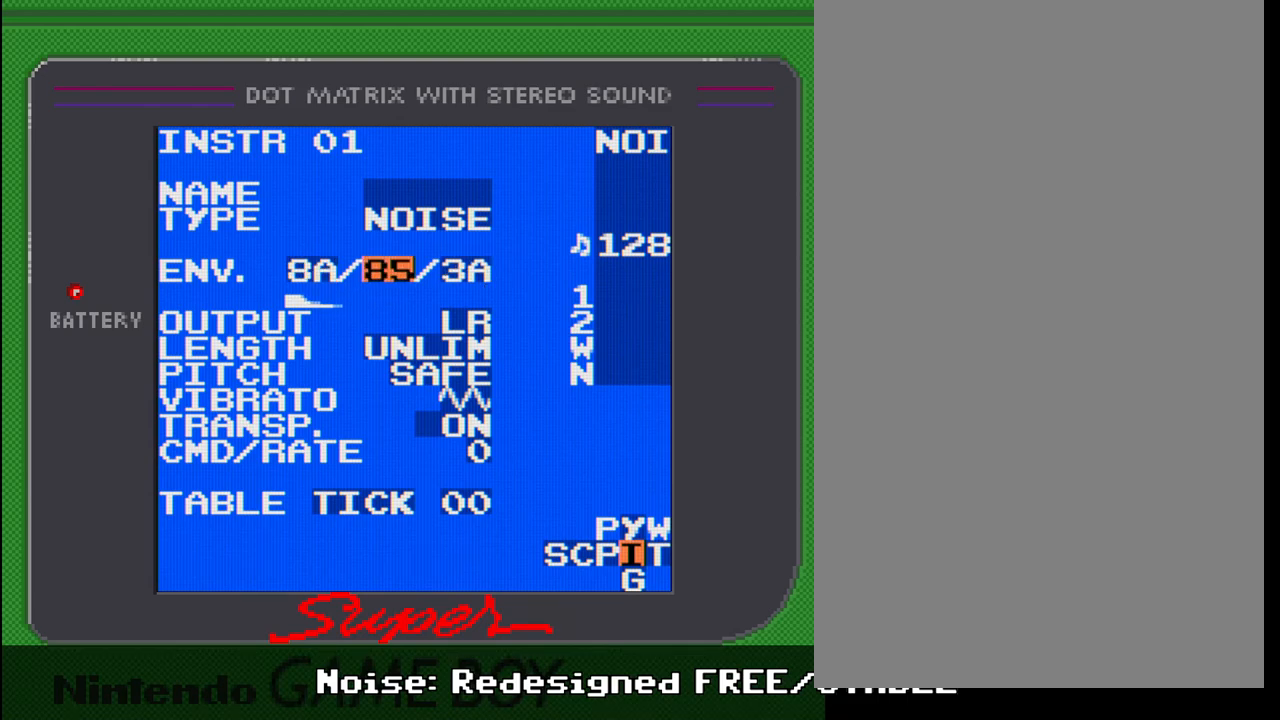
{"buttons": ["A"], "events": []}
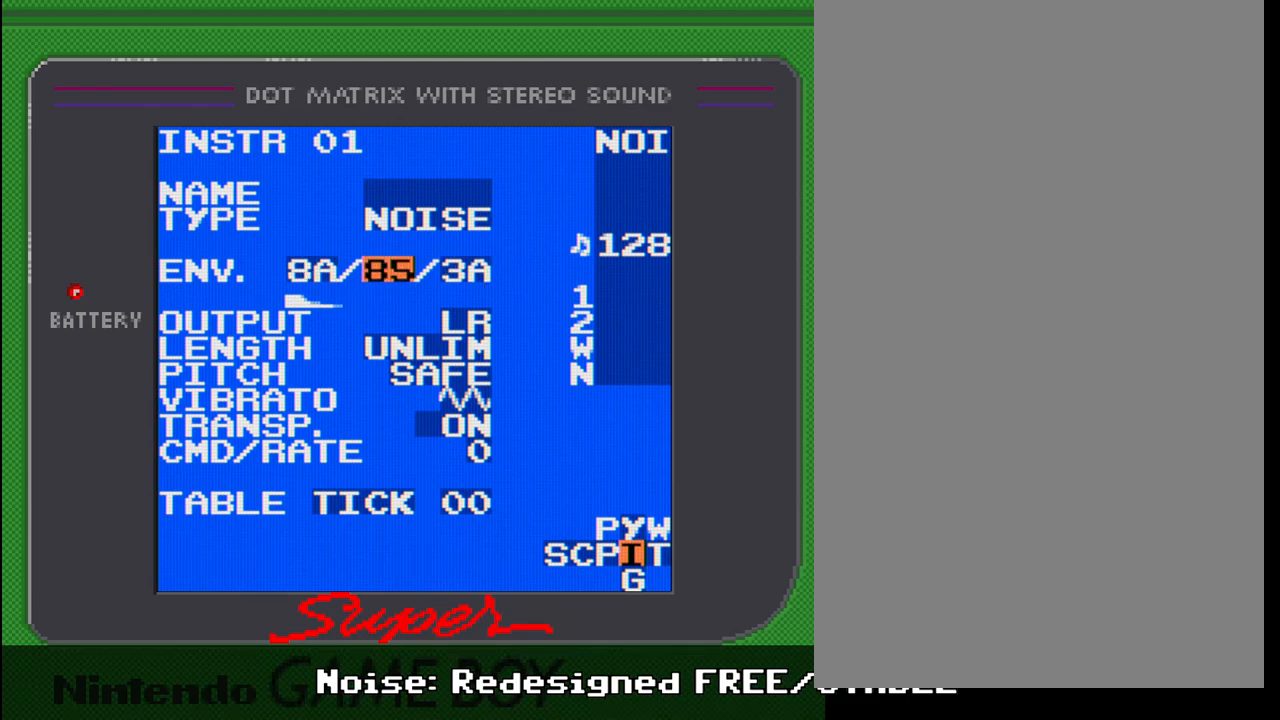
{"buttons": ["DPAD_LEFT", "SELECT"], "events": [[133, "A", "up"], [283, "SELECT", "down"], [450, "DPAD_LEFT", "down"]]}
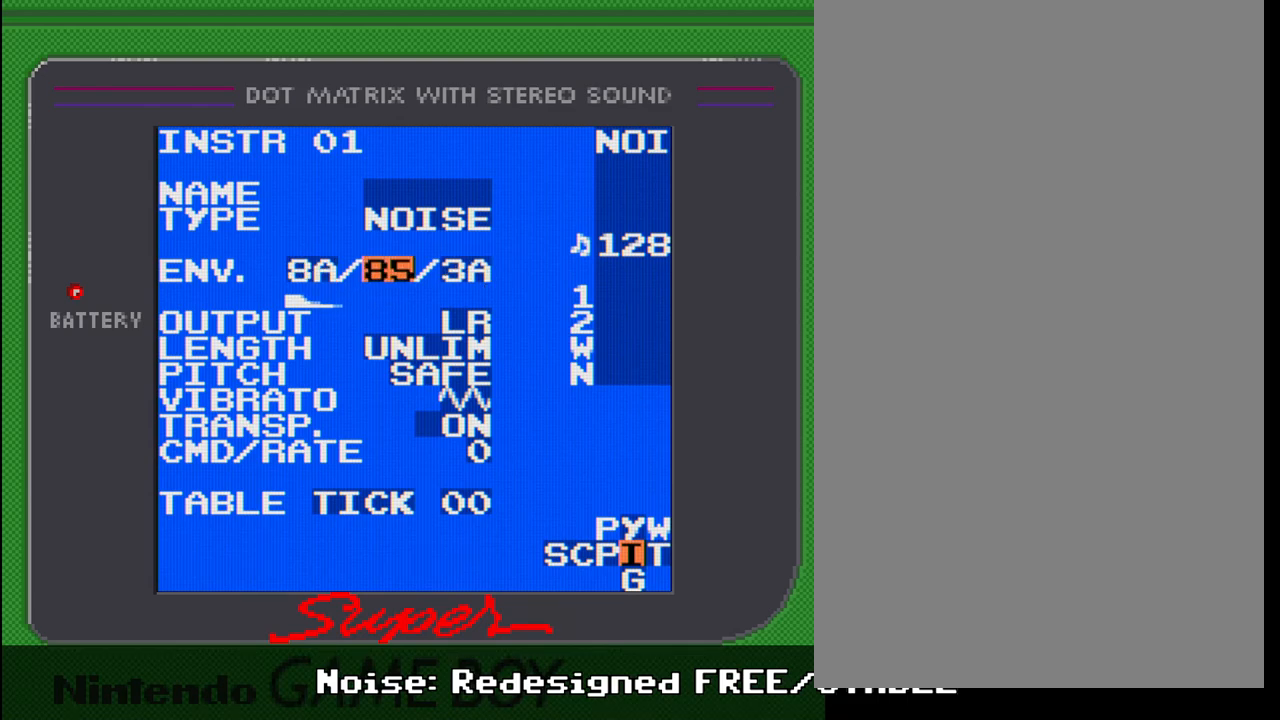
{"buttons": ["START"], "events": [[33, "DPAD_LEFT", "up"], [167, "SELECT", "up"], [400, "START", "down"]]}
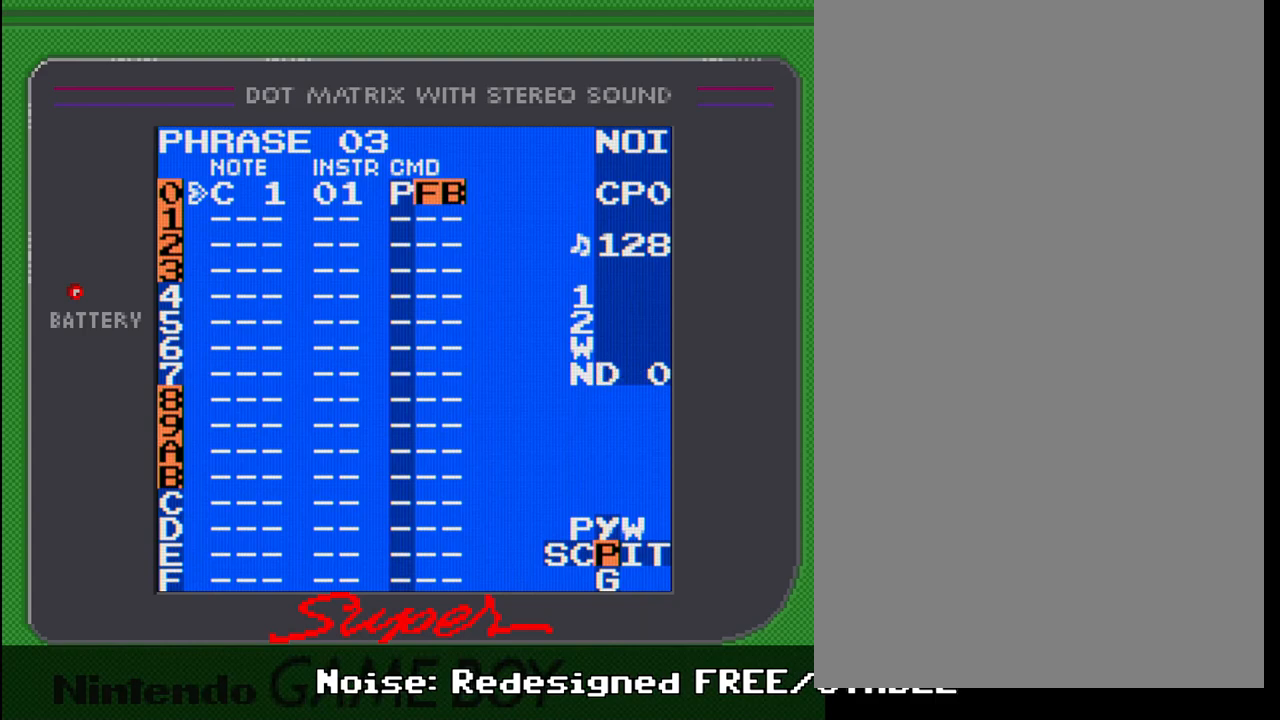
{"buttons": [], "events": [[17, "START", "up"]]}
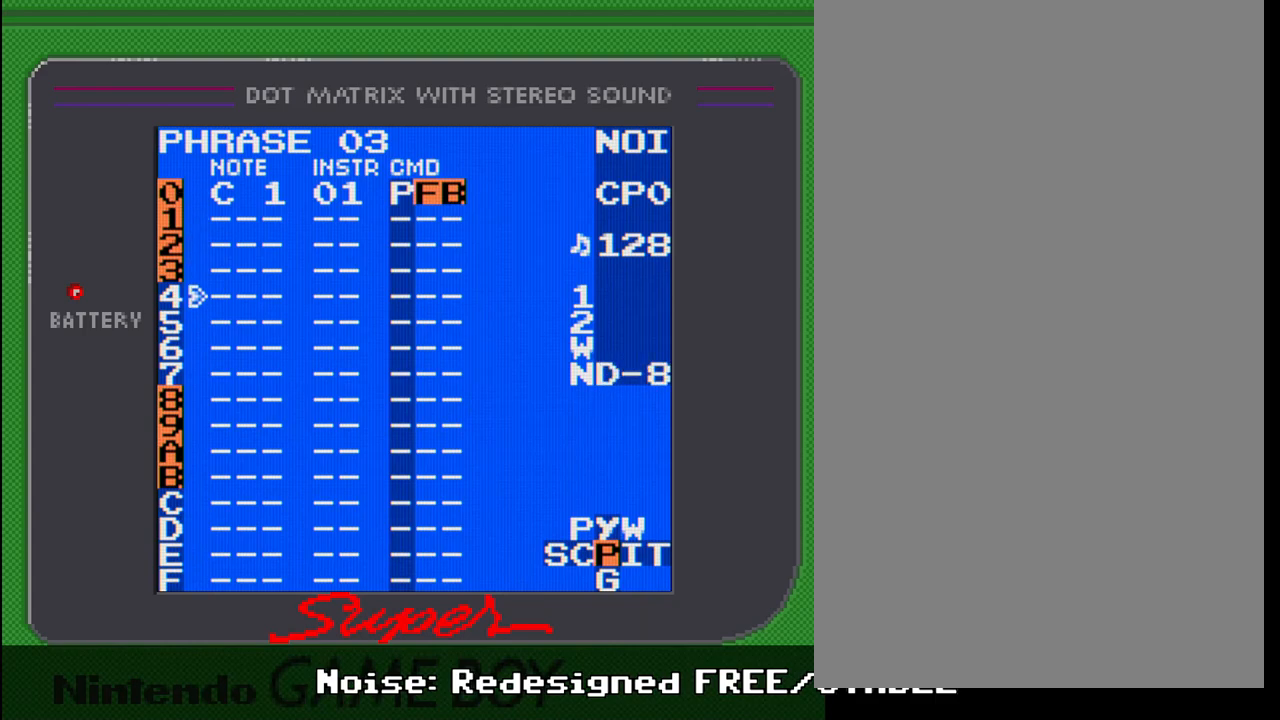
{"buttons": [], "events": []}
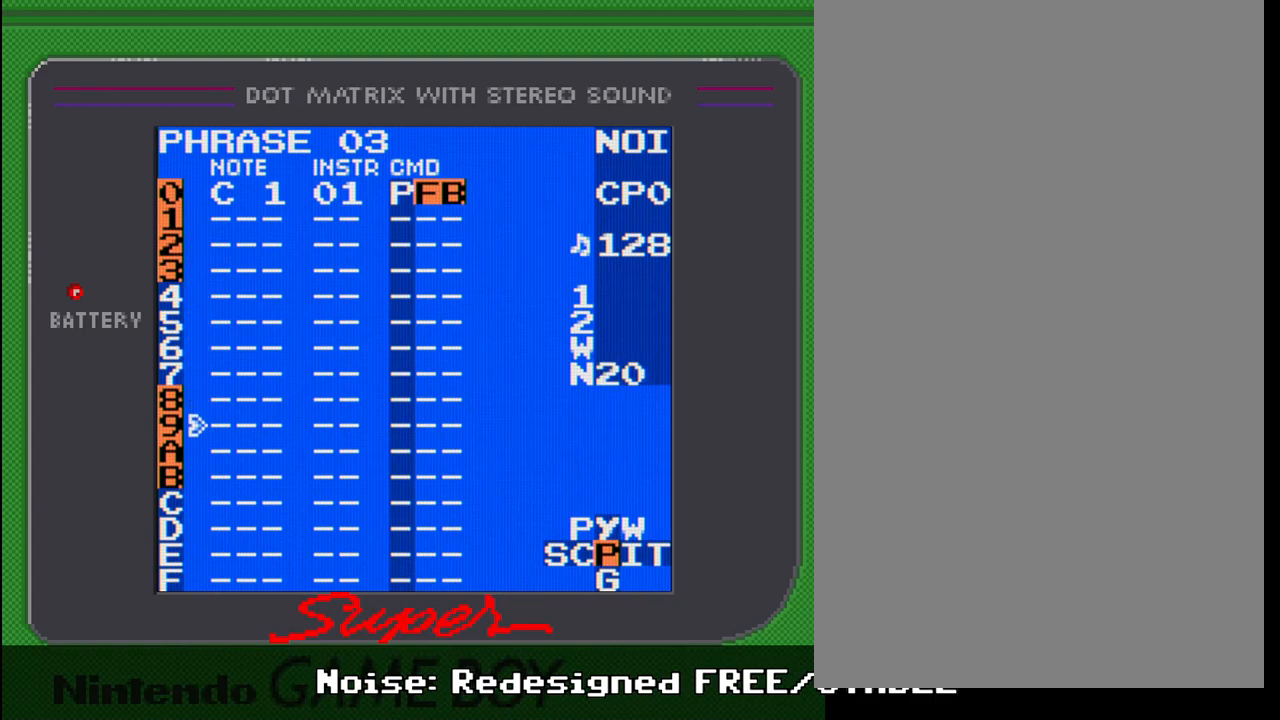
{"buttons": [], "events": []}
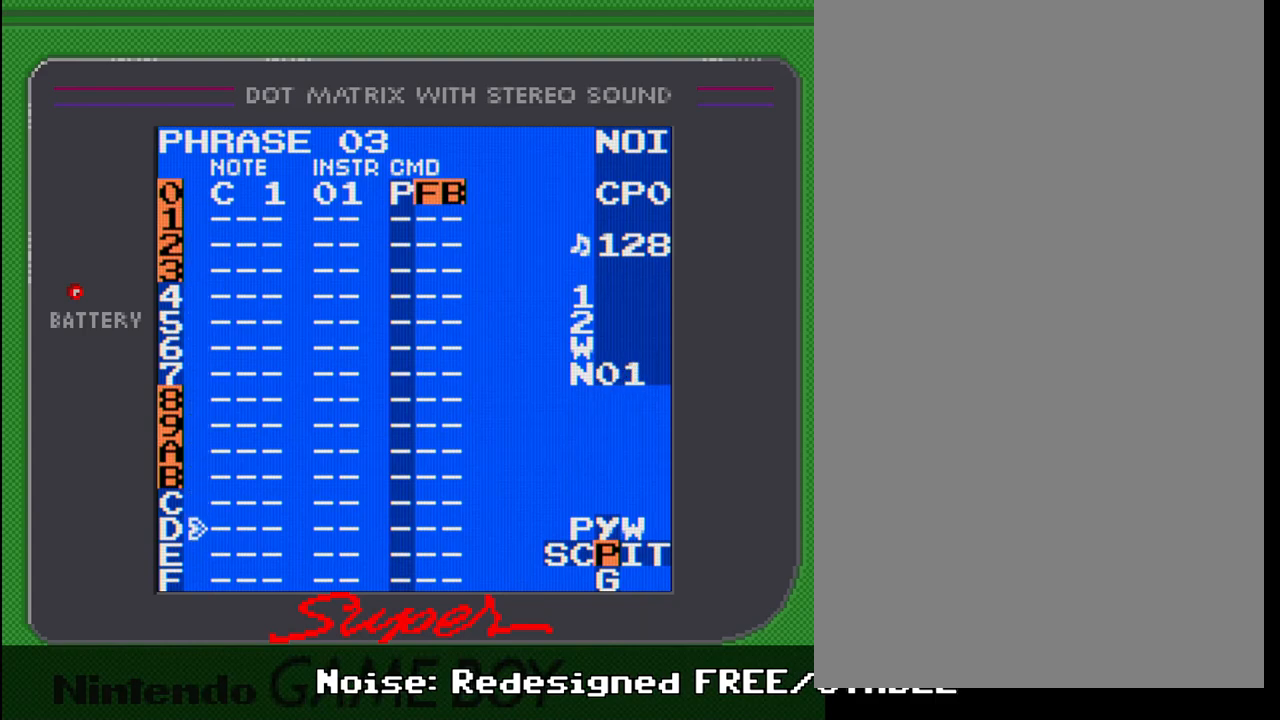
{"buttons": [], "events": []}
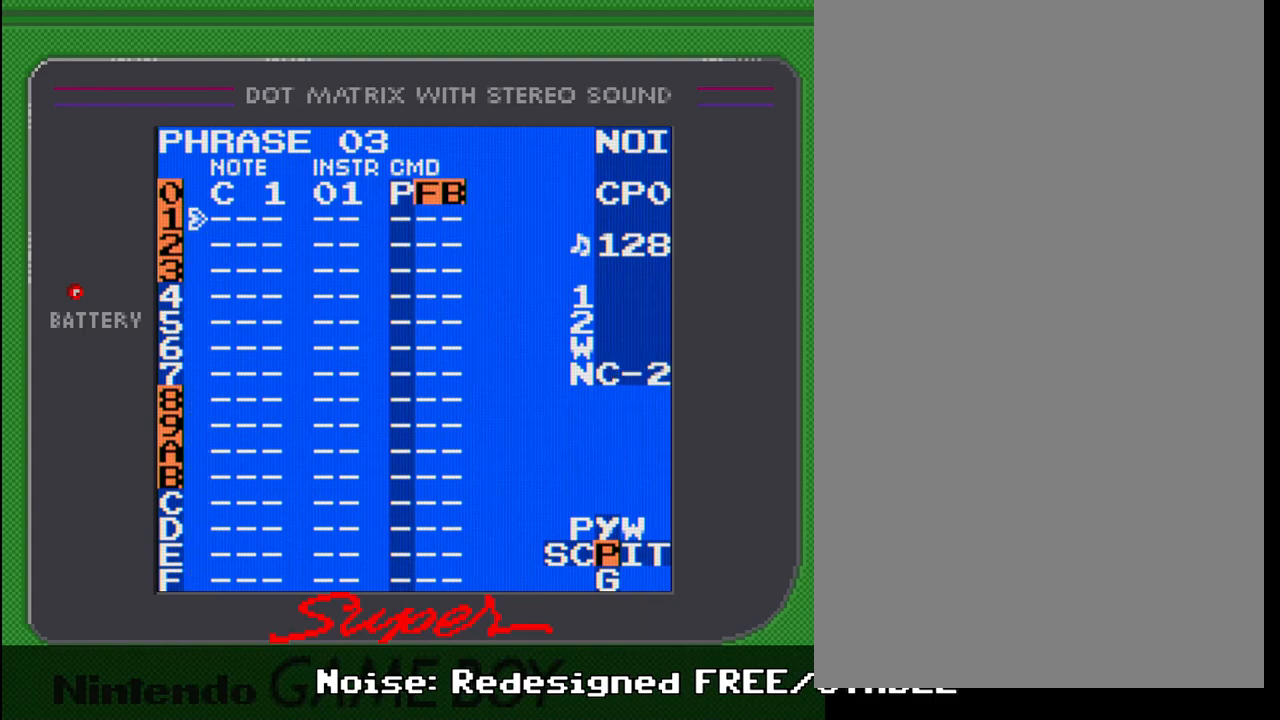
{"buttons": [], "events": []}